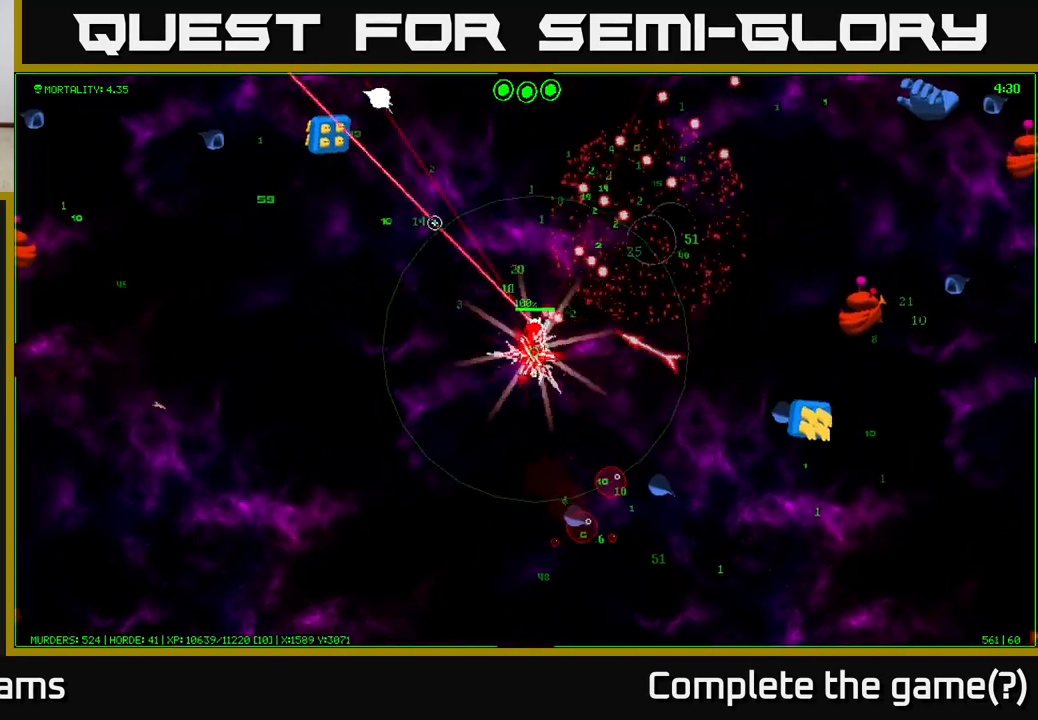
Gameplay with a controller (Xbox layout); each line is a JSON object with the inputs held at the frame after it. "events" lists button and stick changes between this image and that frame as [ms after this image, input, new state], when the widget could be followed in between.
{"buttons": [], "left_stick": "up-right", "right_stick": "up-left", "events": []}
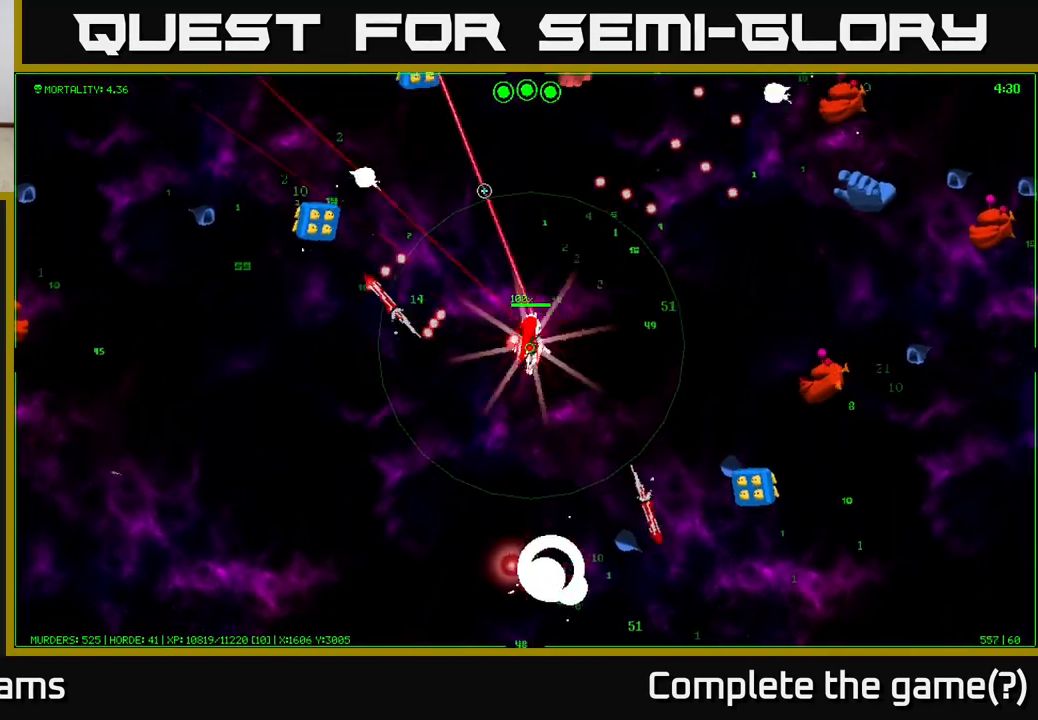
{"buttons": [], "left_stick": "up-right", "right_stick": "up-right", "events": [[50, "right_stick", "up-right"]]}
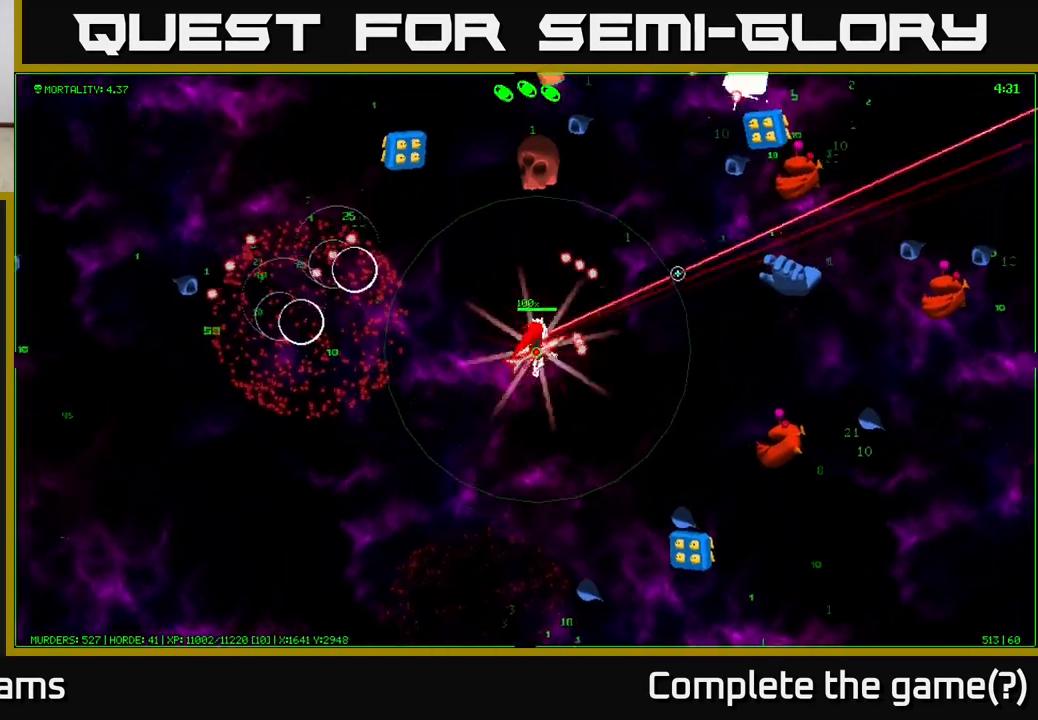
{"buttons": [], "left_stick": "up", "right_stick": "up-left", "events": [[83, "right_stick", "up"], [183, "right_stick", "up-left"], [383, "left_stick", "up"]]}
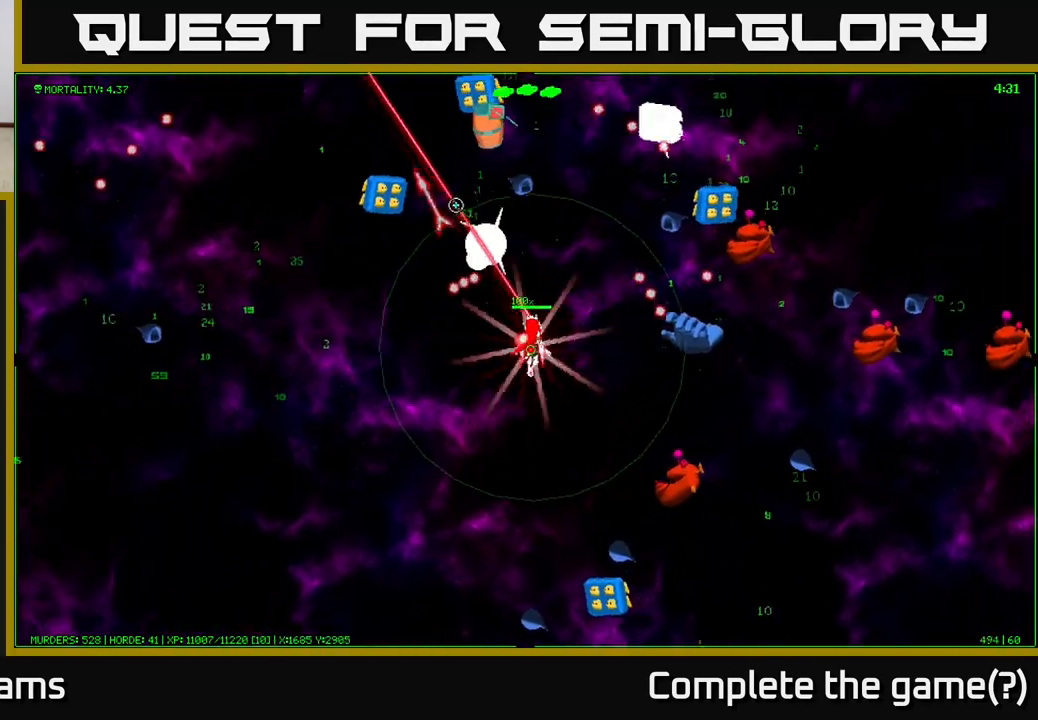
{"buttons": [], "left_stick": "up-right", "right_stick": "up-left", "events": [[300, "left_stick", "up-right"]]}
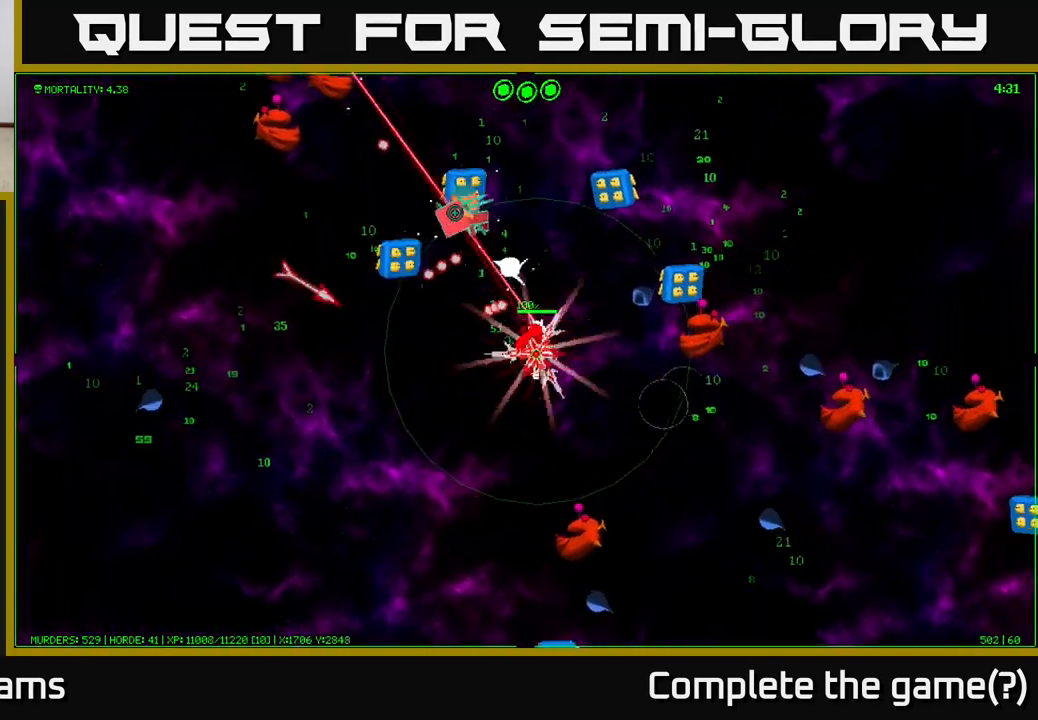
{"buttons": [], "left_stick": "left", "right_stick": "up-left", "events": [[50, "left_stick", "left"]]}
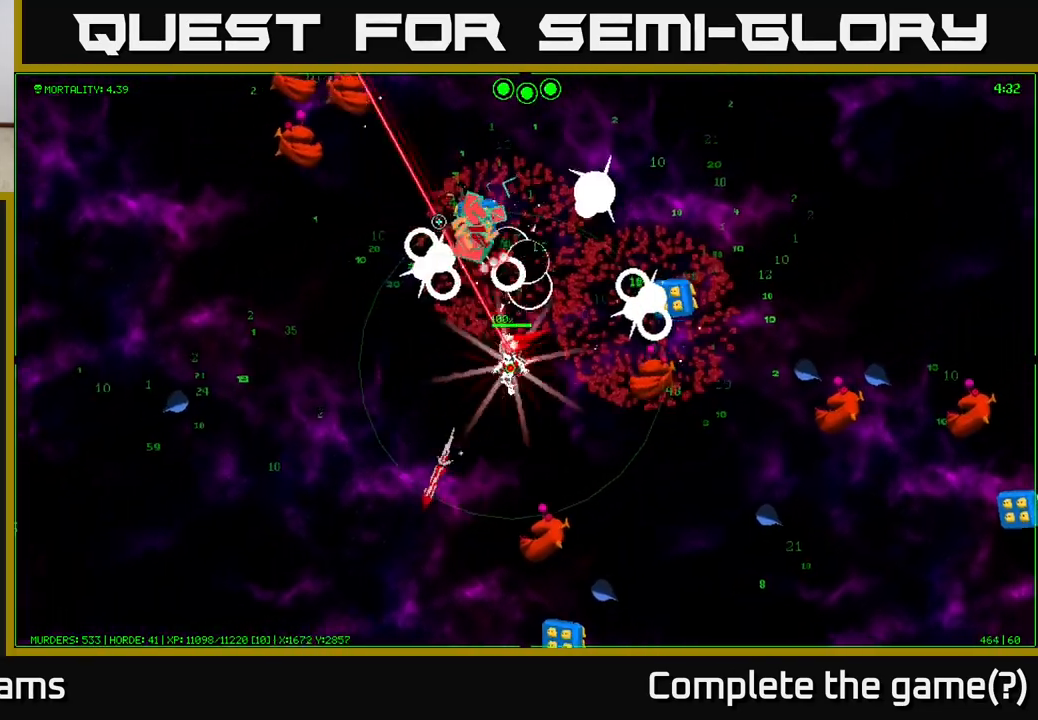
{"buttons": [], "left_stick": "up-left", "right_stick": "up-right", "events": [[50, "right_stick", "up"], [500, "left_stick", "up-left"], [500, "right_stick", "up-right"]]}
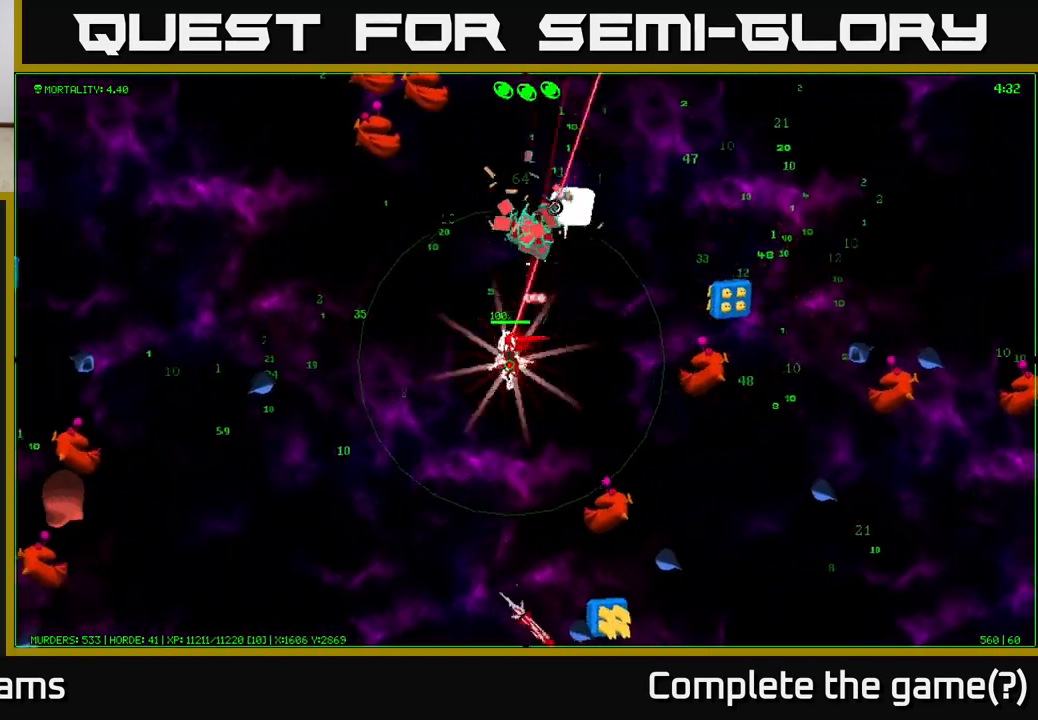
{"buttons": [], "left_stick": "up", "right_stick": "up-right", "events": [[233, "left_stick", "up"]]}
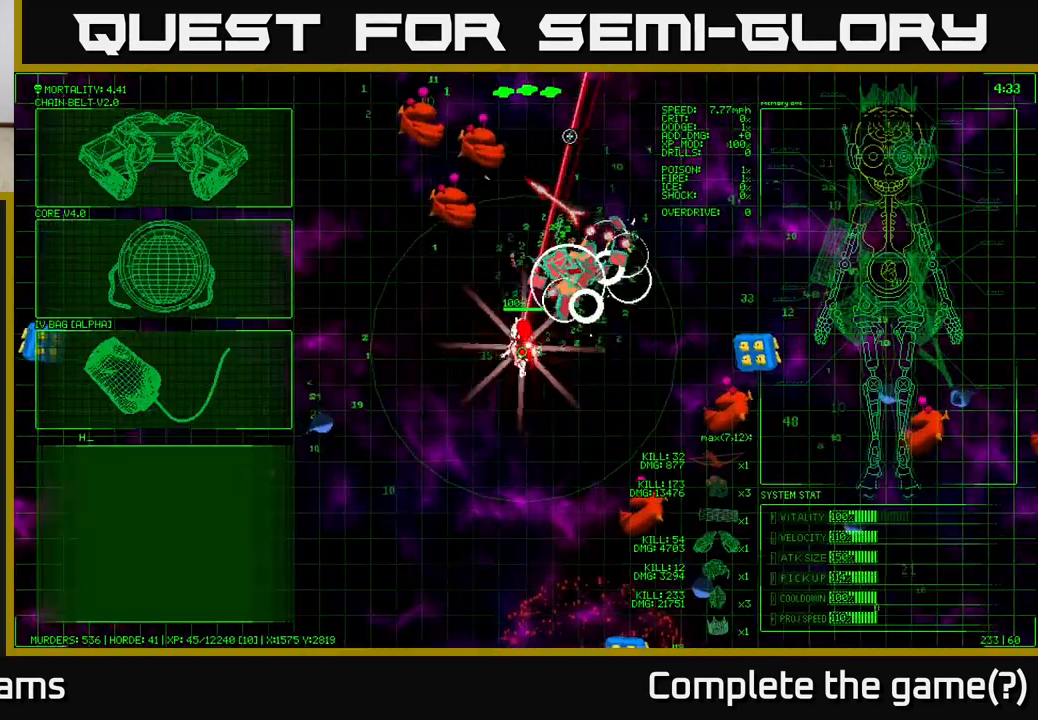
{"buttons": [], "left_stick": "right", "right_stick": "left", "events": [[83, "left_stick", "up-right"], [267, "left_stick", "right"], [283, "right_stick", "left"]]}
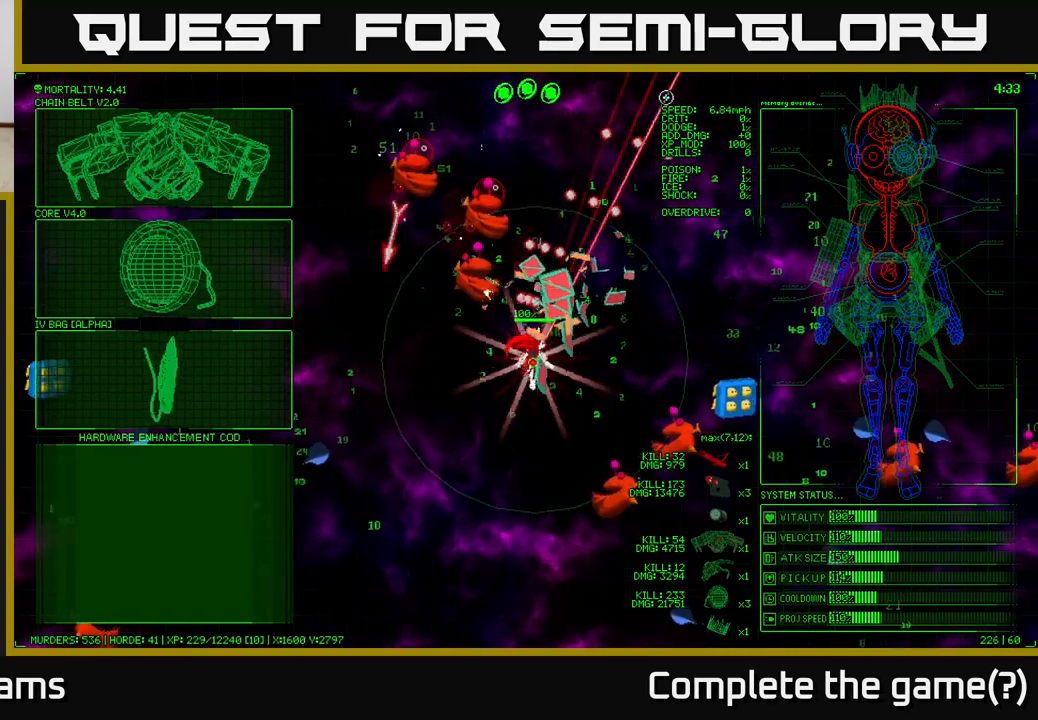
{"buttons": [], "left_stick": "up-right", "right_stick": "up-left", "events": [[33, "left_stick", "up-right"], [233, "left_stick", "right"], [333, "right_stick", "up-left"], [417, "left_stick", "up-right"]]}
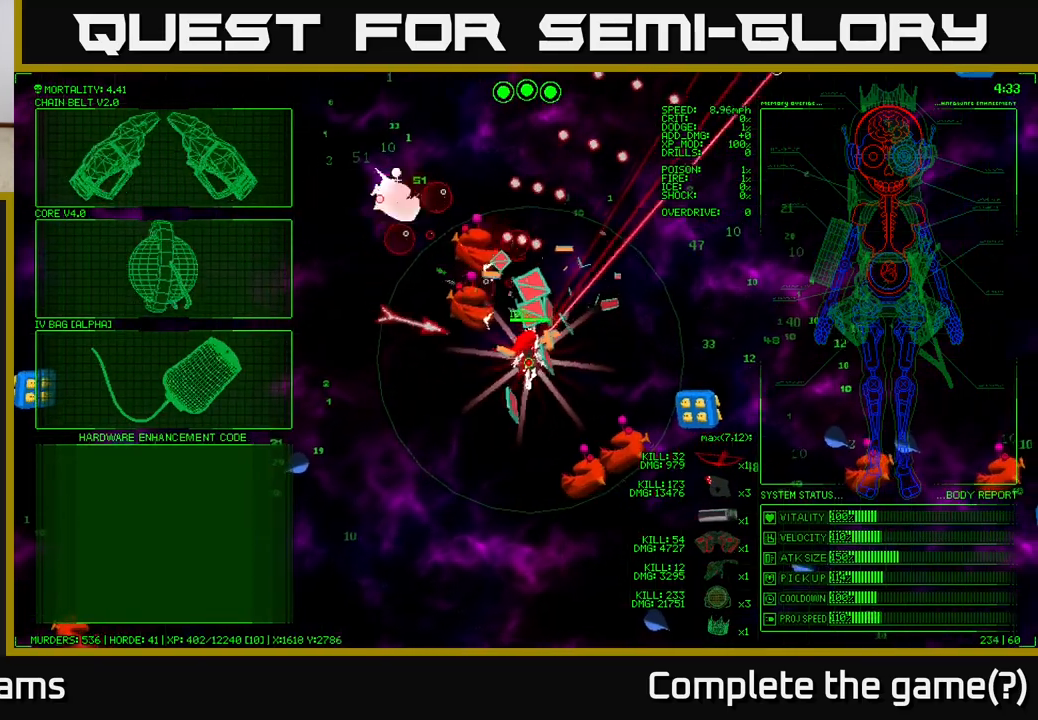
{"buttons": [], "left_stick": "up-left", "right_stick": "center", "events": [[100, "left_stick", "center"], [150, "right_stick", "center"], [467, "left_stick", "up-left"]]}
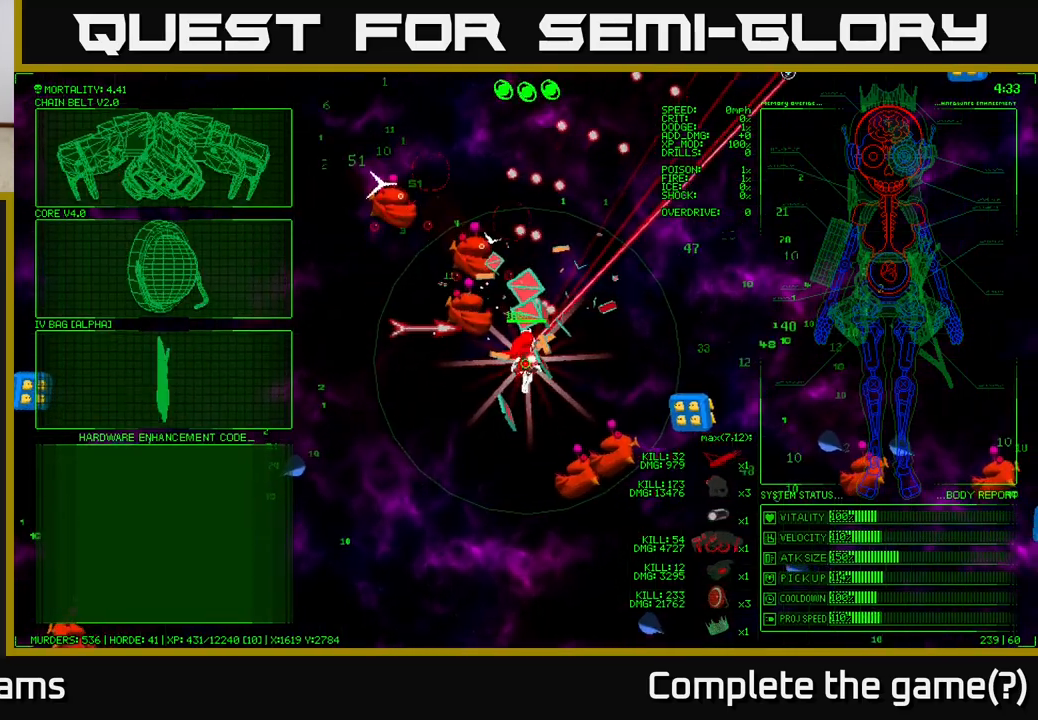
{"buttons": [], "left_stick": "down-left", "right_stick": "center", "events": [[83, "left_stick", "left"], [500, "left_stick", "down-left"]]}
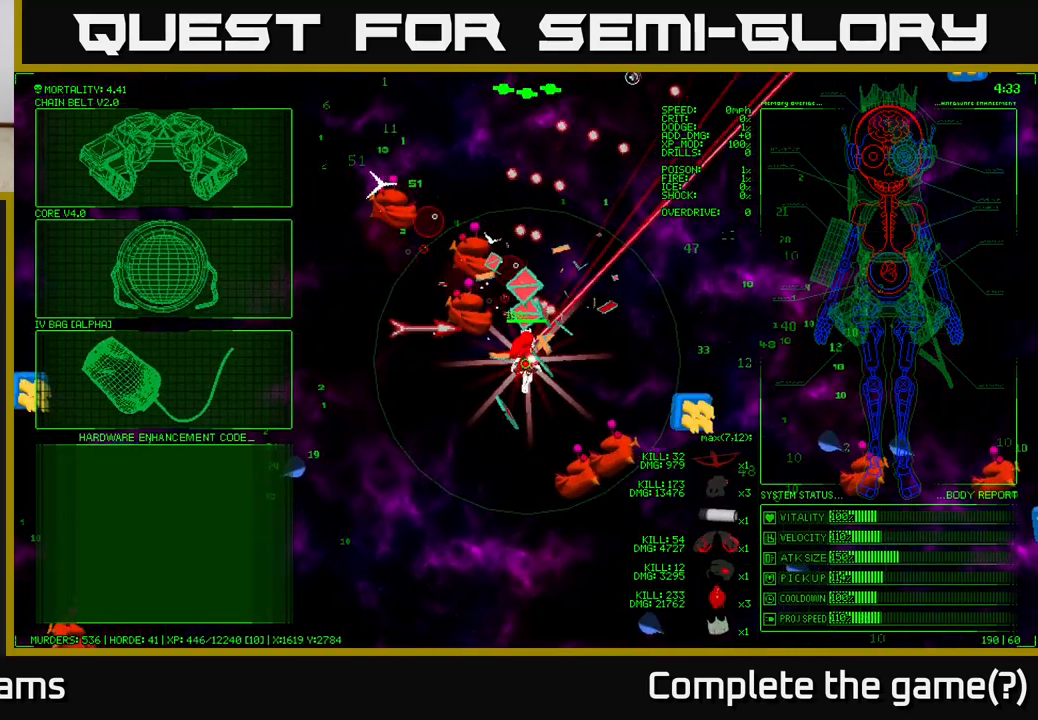
{"buttons": [], "left_stick": "down-left", "right_stick": "center", "events": []}
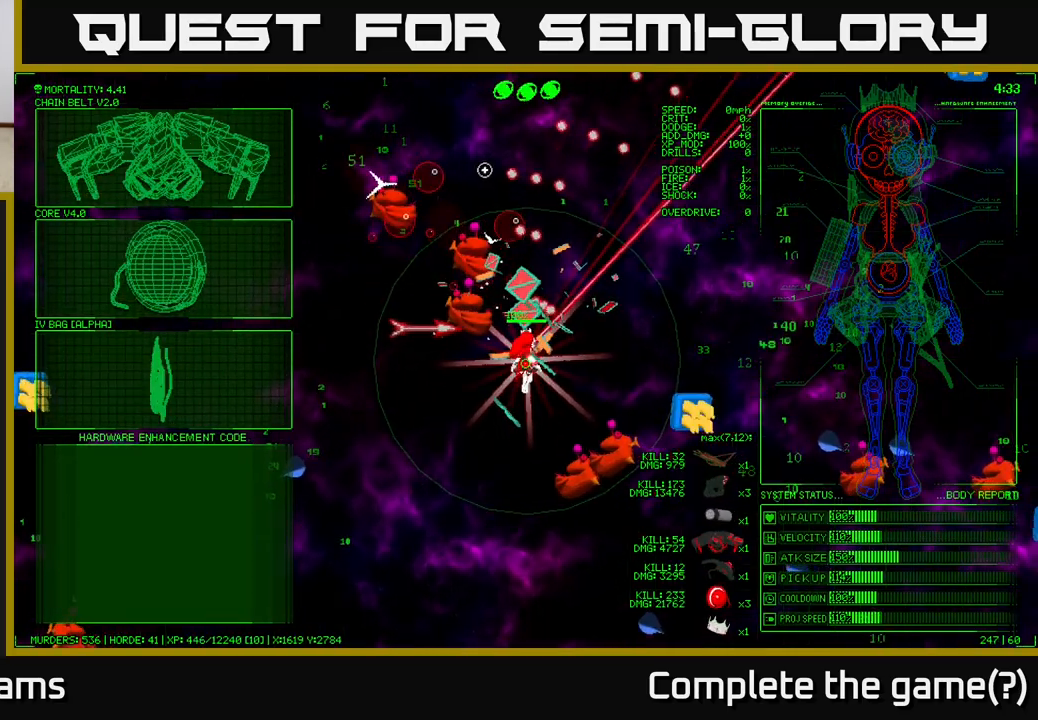
{"buttons": [], "left_stick": "left", "right_stick": "center", "events": [[100, "left_stick", "left"]]}
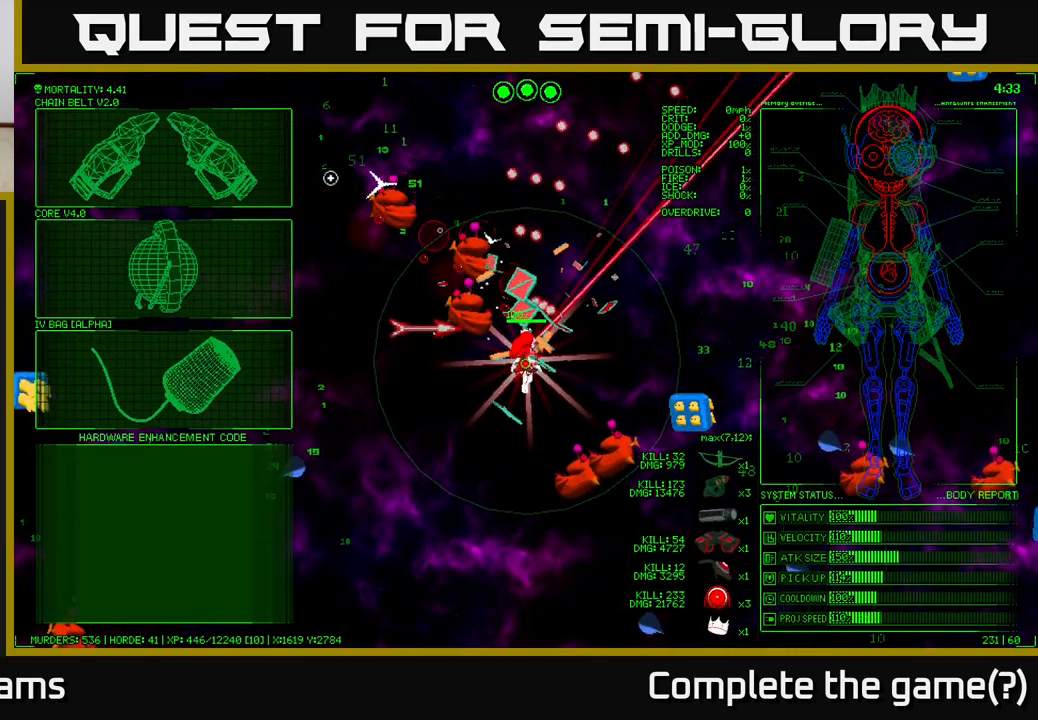
{"buttons": [], "left_stick": "center", "right_stick": "center", "events": [[133, "left_stick", "down-left"], [483, "left_stick", "center"]]}
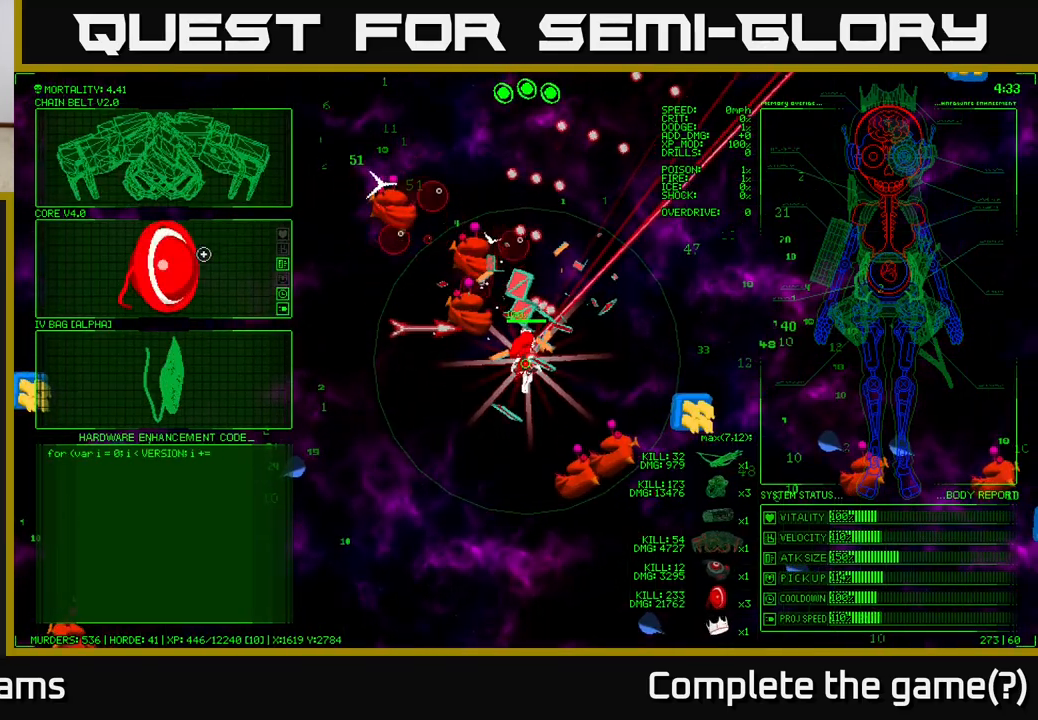
{"buttons": [], "left_stick": "left", "right_stick": "up-left", "events": [[83, "A", "down"], [167, "A", "up"], [433, "right_stick", "up-left"], [483, "left_stick", "left"]]}
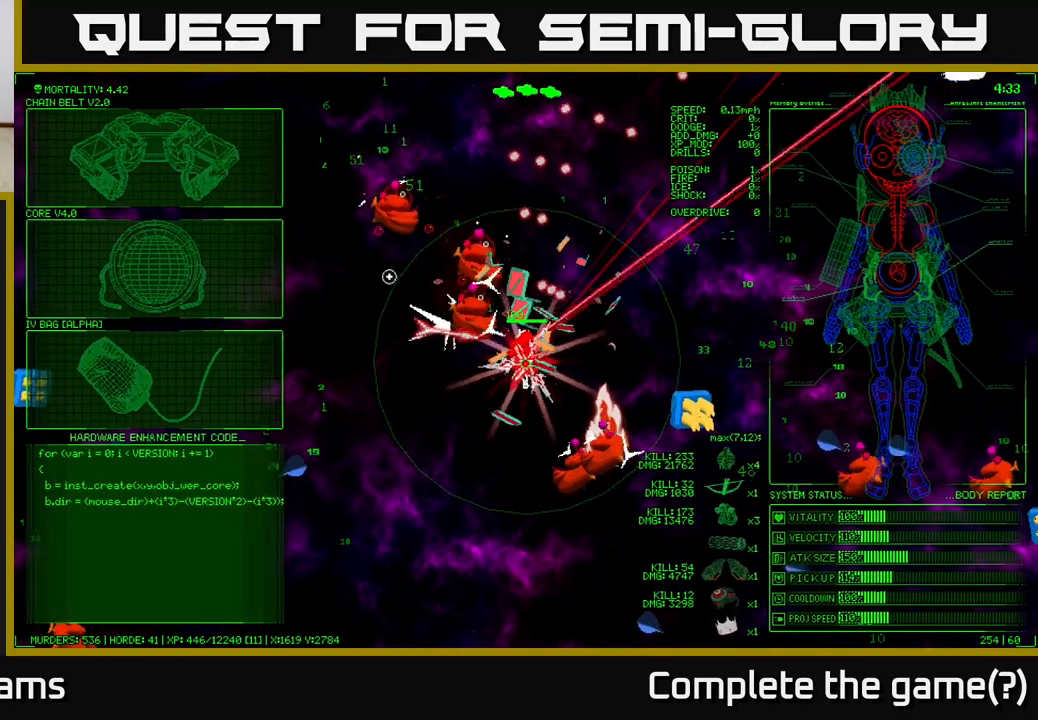
{"buttons": [], "left_stick": "down", "right_stick": "up-left", "events": [[233, "left_stick", "down-left"], [367, "left_stick", "down"]]}
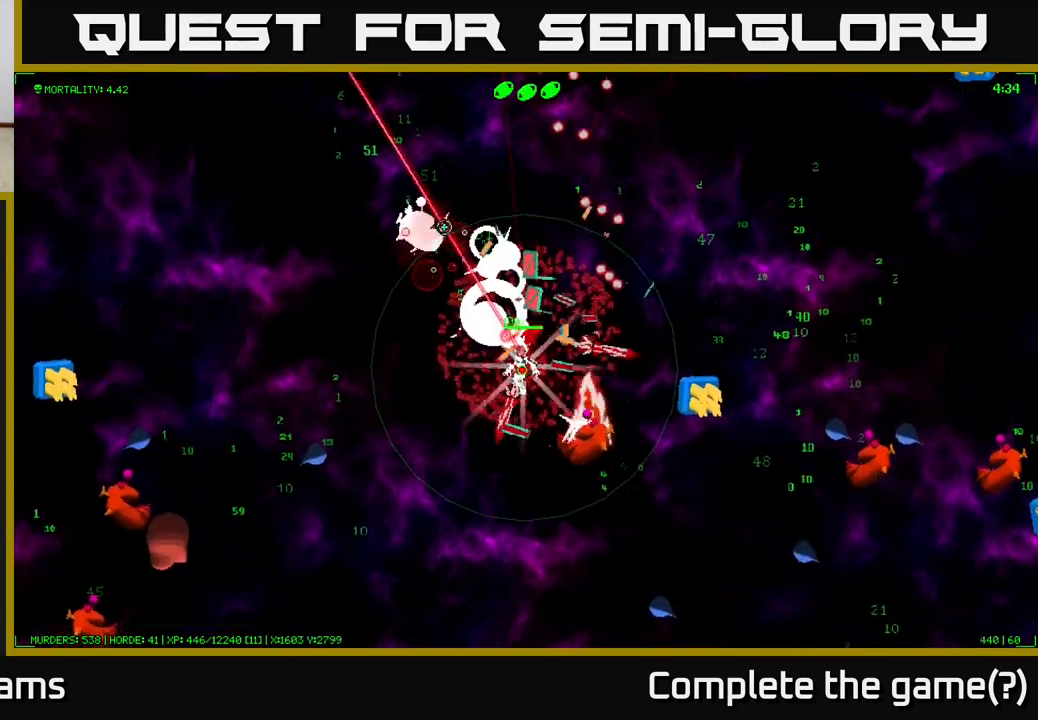
{"buttons": [], "left_stick": "left", "right_stick": "up", "events": [[67, "right_stick", "up"], [133, "left_stick", "left"]]}
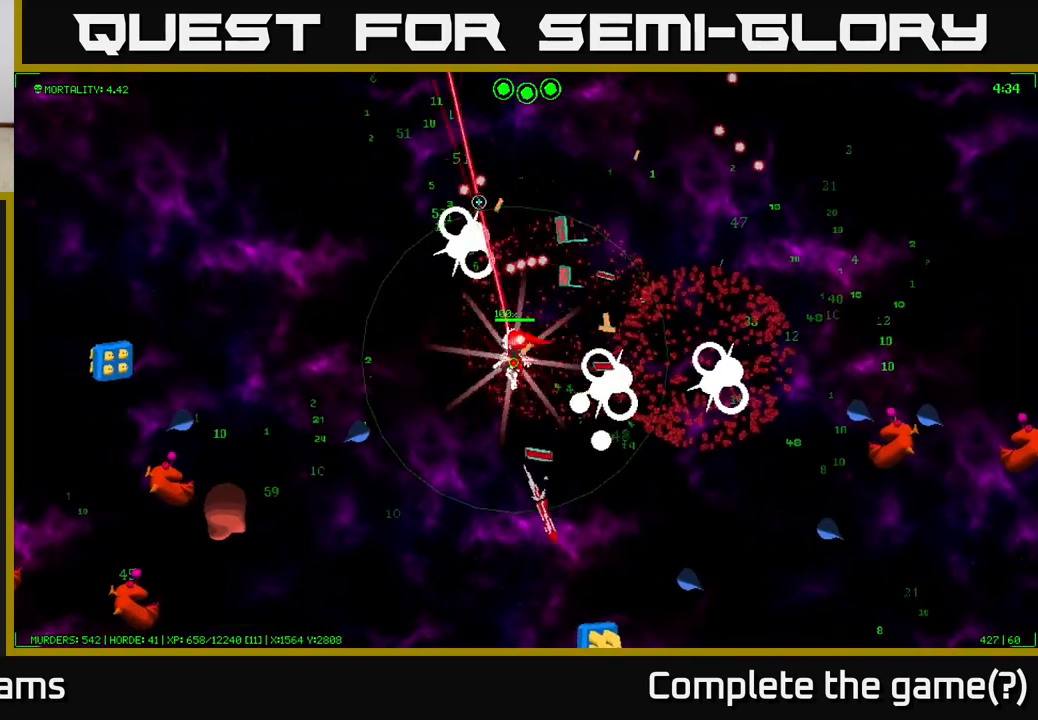
{"buttons": [], "left_stick": "up", "right_stick": "right", "events": [[200, "right_stick", "right"], [233, "left_stick", "up-left"], [350, "left_stick", "up"]]}
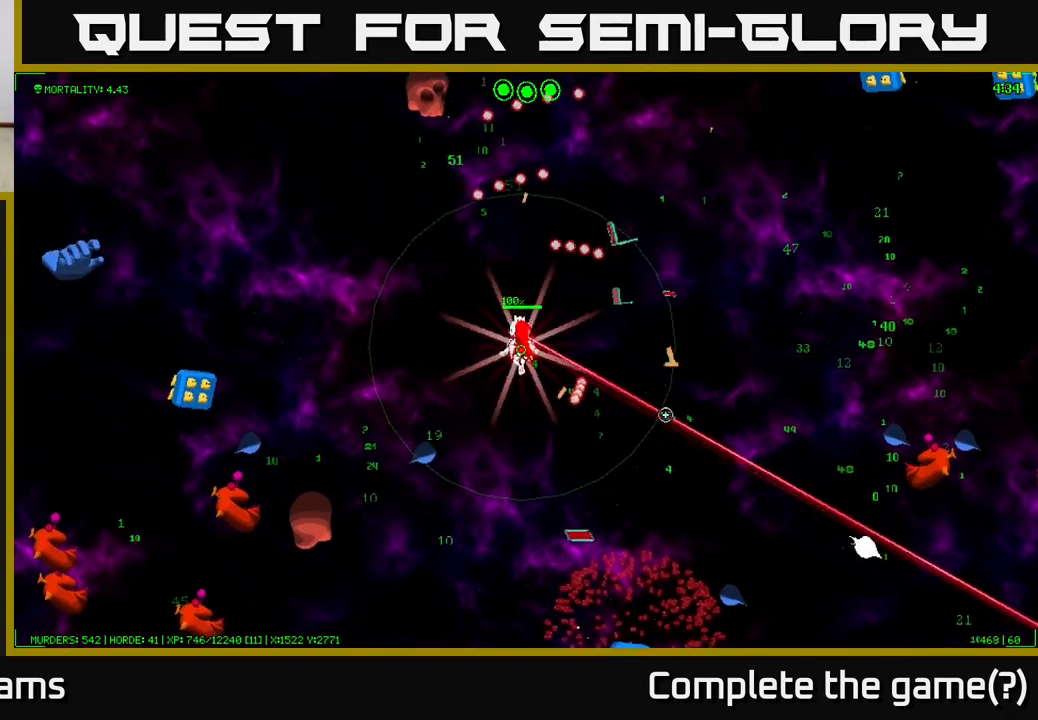
{"buttons": [], "left_stick": "up-right", "right_stick": "up-right", "events": [[67, "left_stick", "up-right"], [383, "right_stick", "up-right"]]}
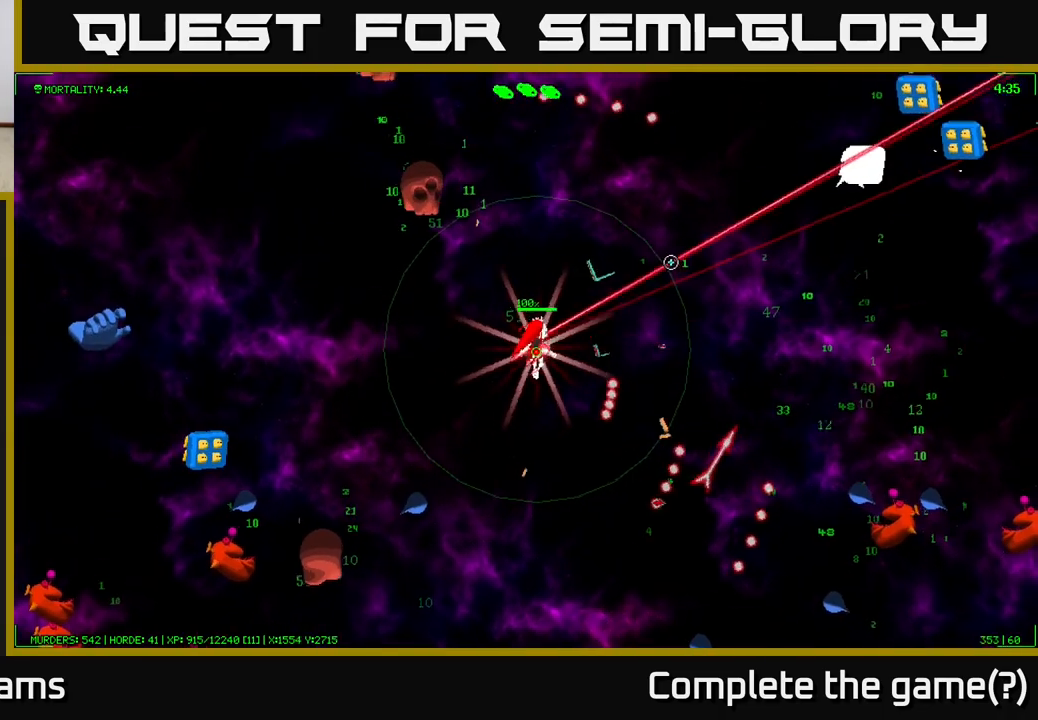
{"buttons": [], "left_stick": "up-right", "right_stick": "up-right", "events": [[50, "left_stick", "right"], [333, "left_stick", "up-right"]]}
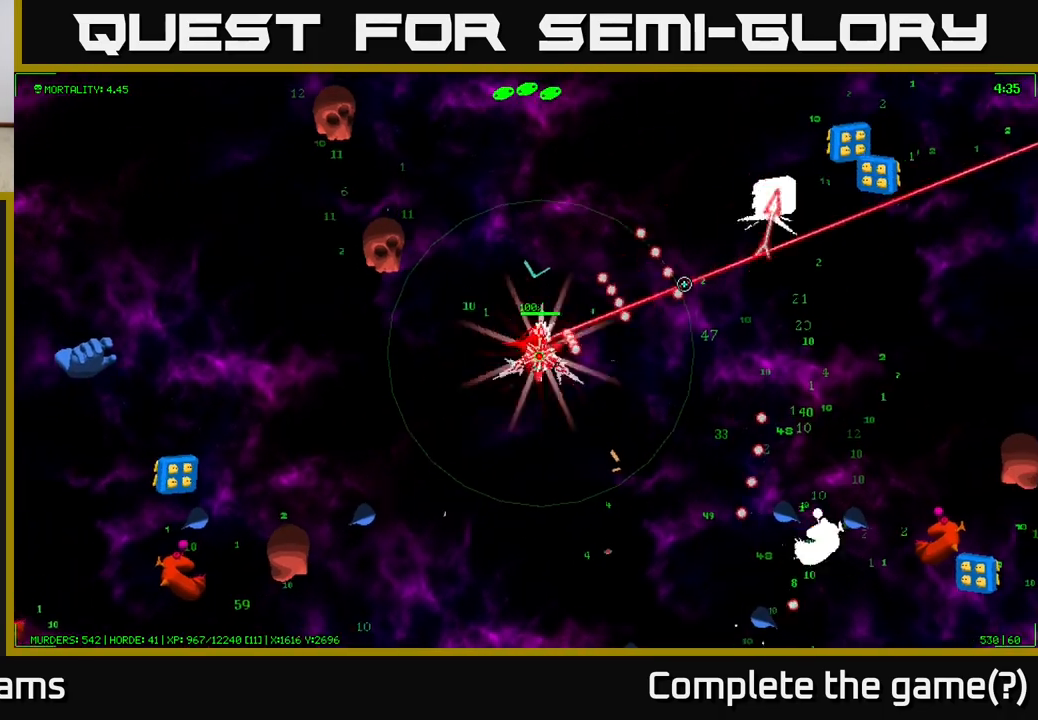
{"buttons": [], "left_stick": "up-right", "right_stick": "up-right", "events": [[67, "left_stick", "right"], [417, "left_stick", "up-right"]]}
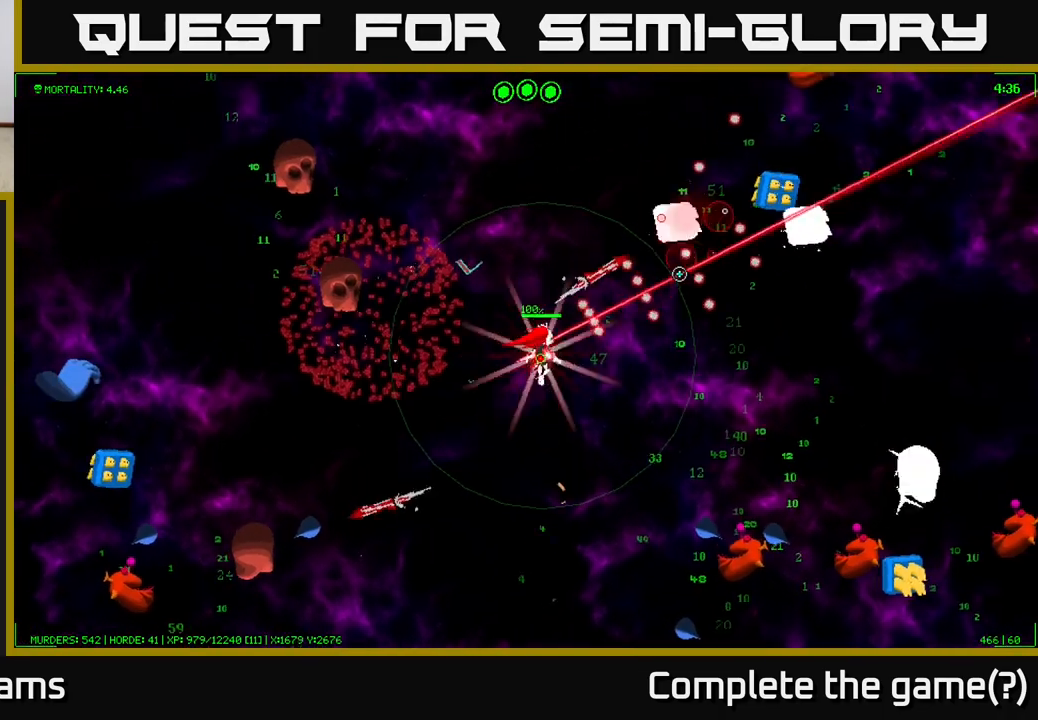
{"buttons": [], "left_stick": "right", "right_stick": "up-right", "events": [[267, "left_stick", "right"]]}
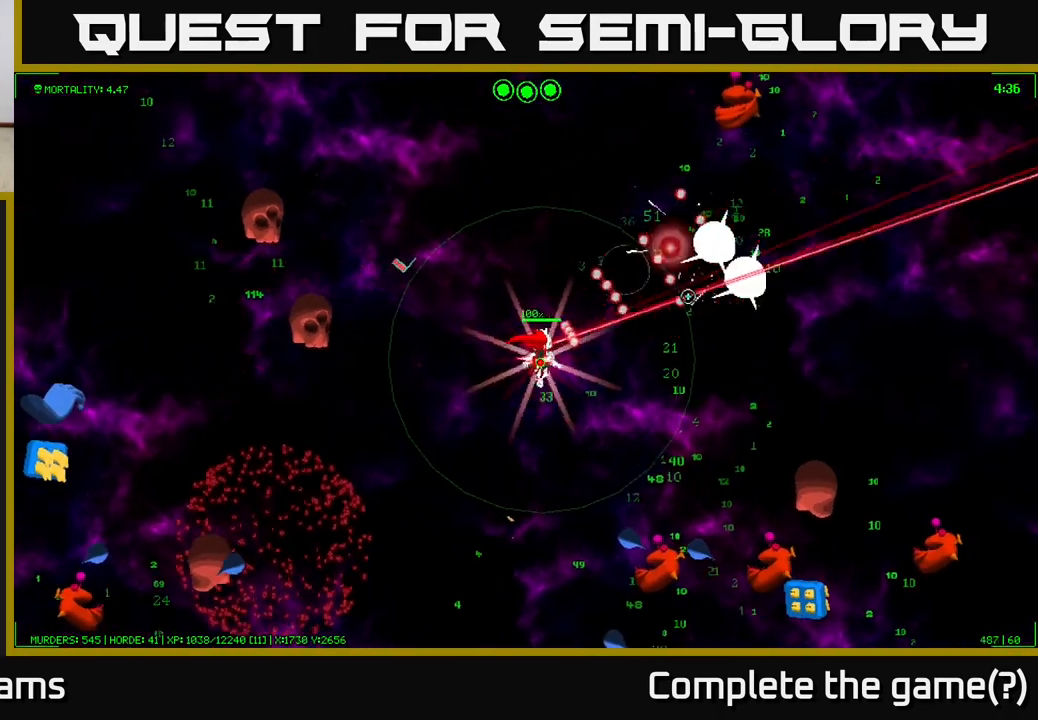
{"buttons": [], "left_stick": "down-right", "right_stick": "down-right", "events": [[67, "right_stick", "right"], [267, "left_stick", "down-right"], [267, "right_stick", "down-right"]]}
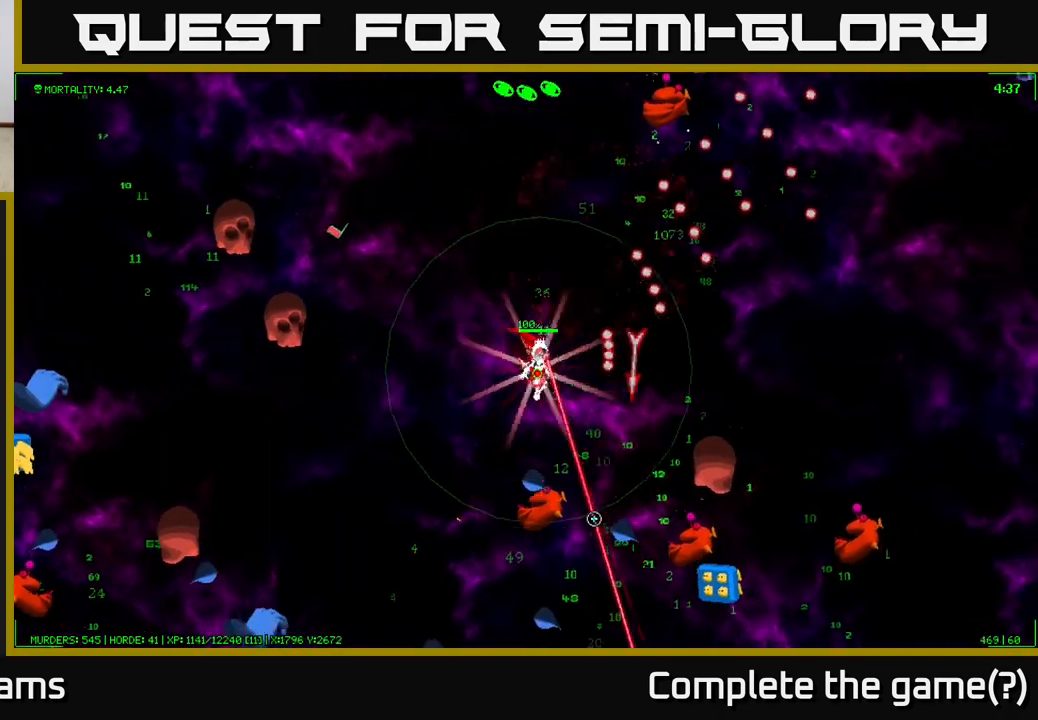
{"buttons": [], "left_stick": "right", "right_stick": "down-right", "events": [[67, "left_stick", "right"]]}
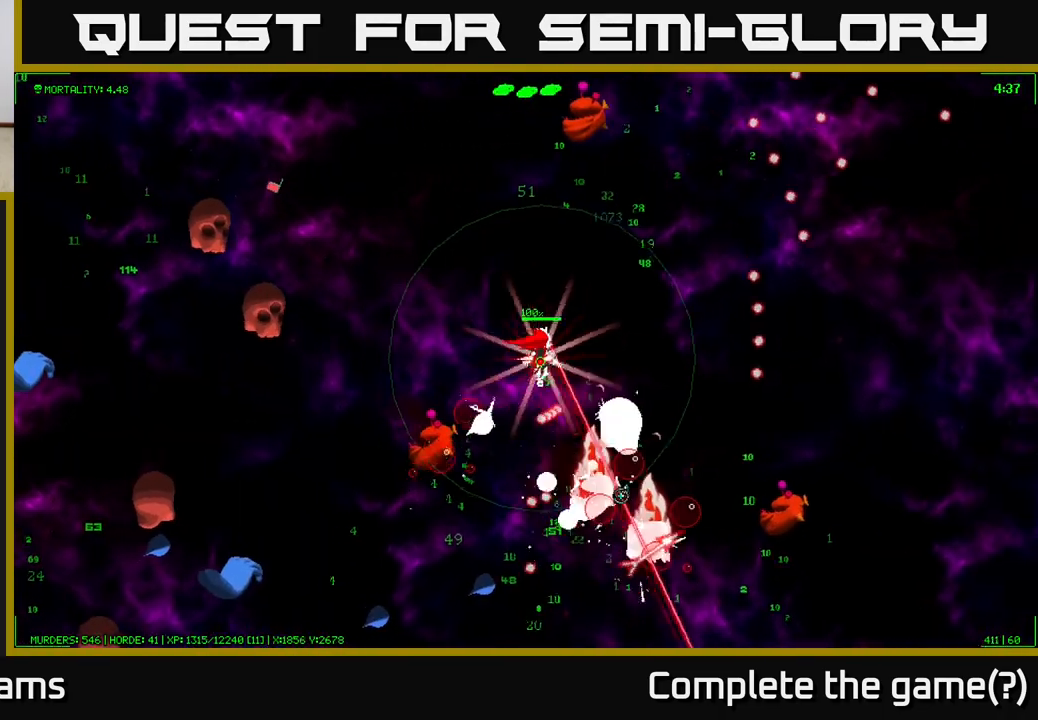
{"buttons": [], "left_stick": "down-right", "right_stick": "down", "events": [[317, "left_stick", "down-right"], [333, "right_stick", "down"]]}
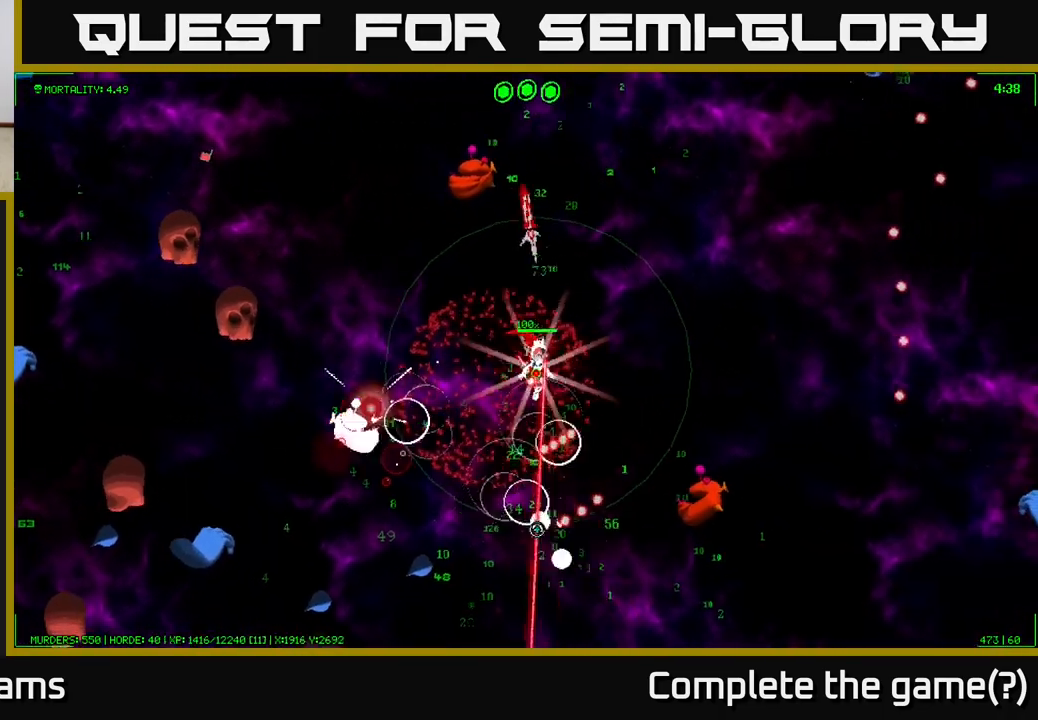
{"buttons": [], "left_stick": "down", "right_stick": "down-left", "events": [[33, "left_stick", "down"], [283, "right_stick", "down-left"]]}
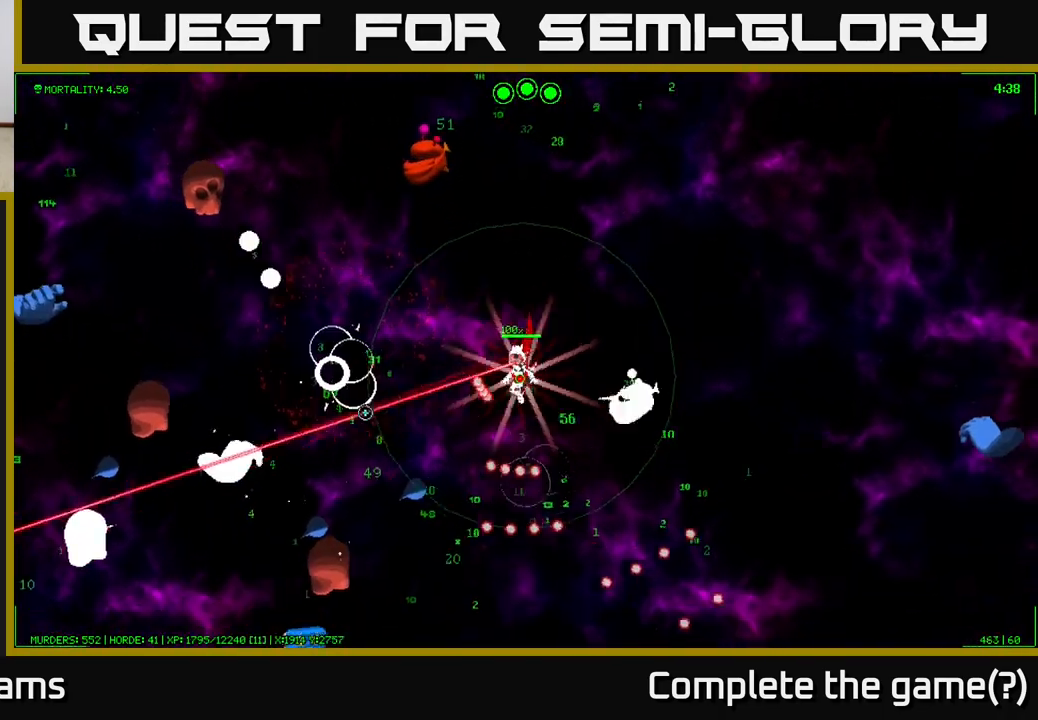
{"buttons": [], "left_stick": "down", "right_stick": "down-left", "events": []}
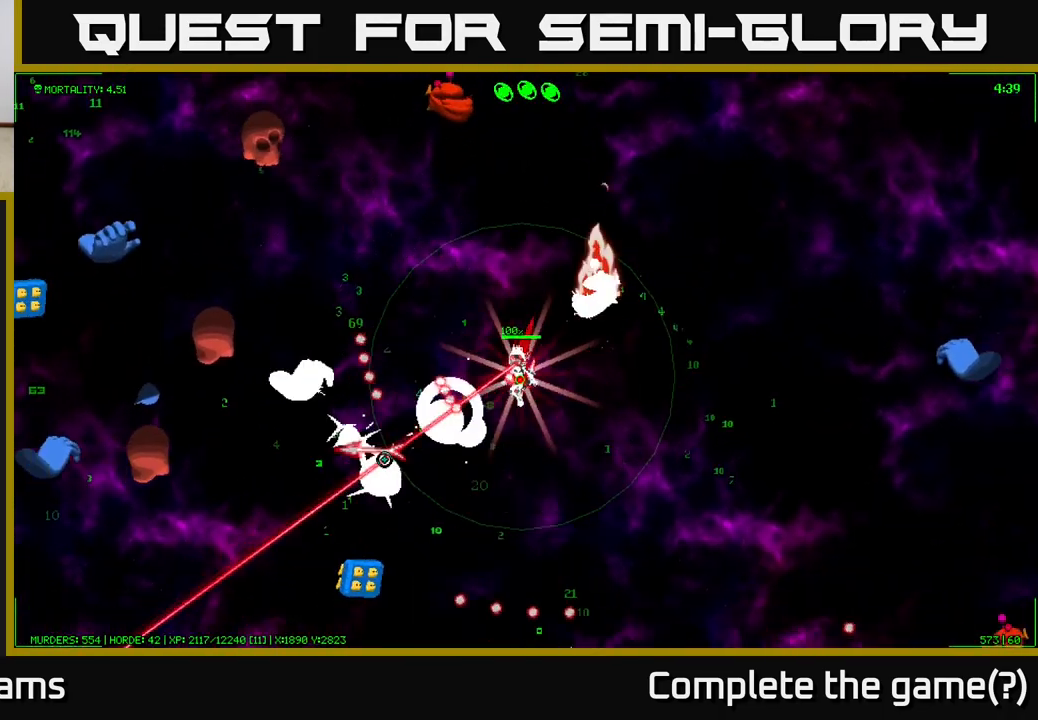
{"buttons": [], "left_stick": "down-left", "right_stick": "down-left", "events": [[433, "left_stick", "down-left"]]}
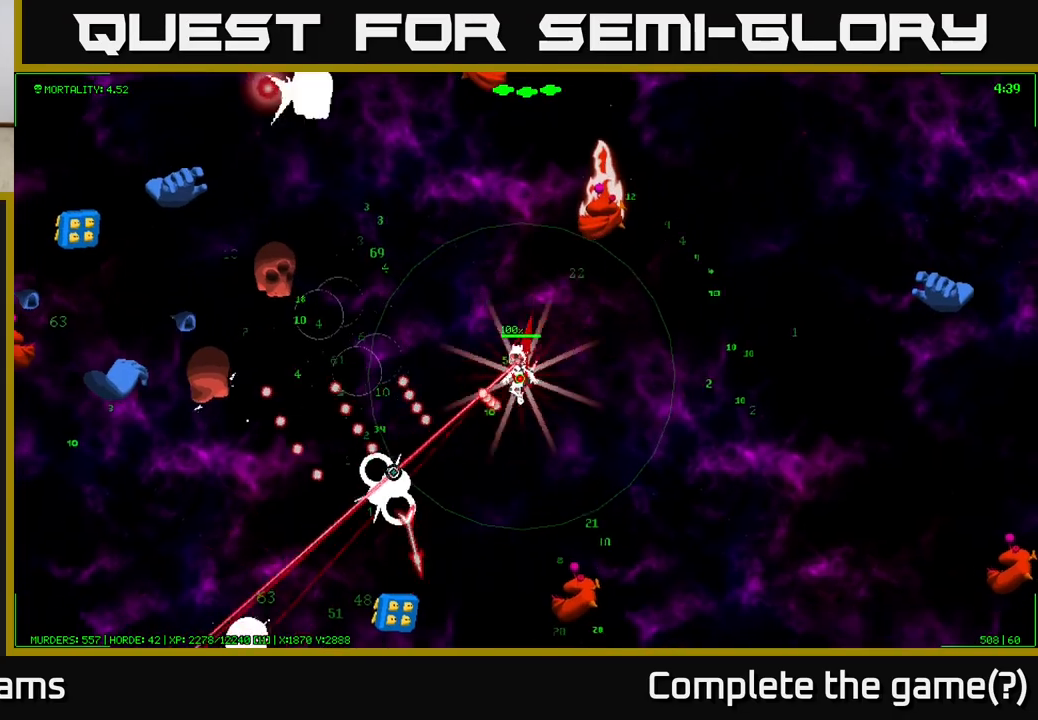
{"buttons": [], "left_stick": "down-left", "right_stick": "down-left", "events": [[233, "left_stick", "left"], [467, "left_stick", "down-left"]]}
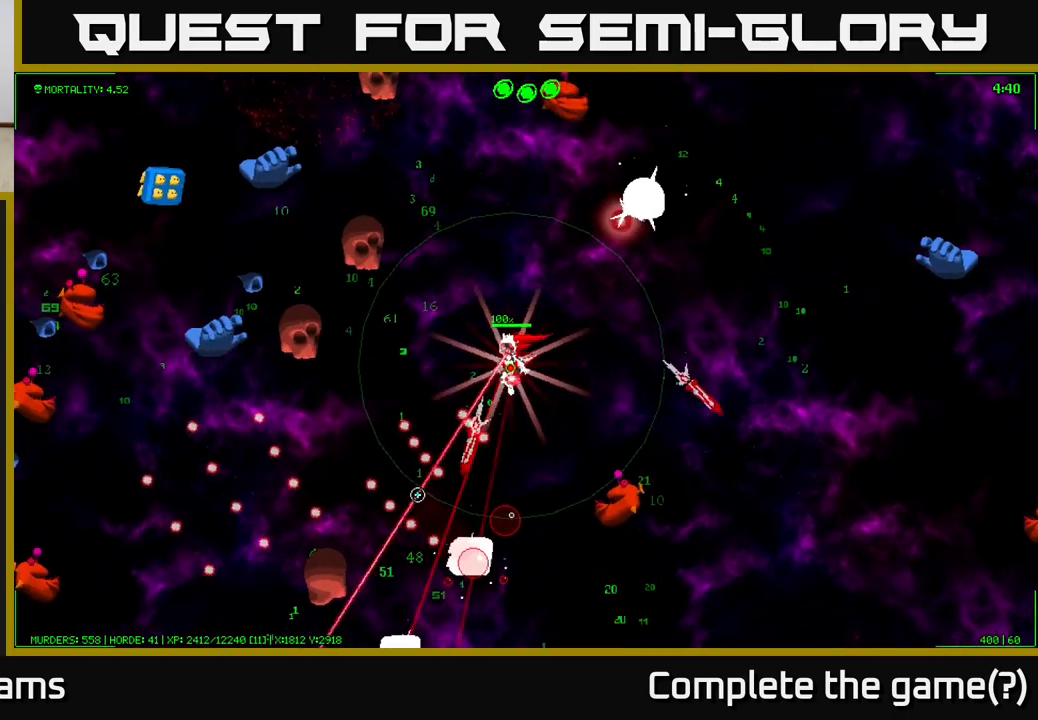
{"buttons": [], "left_stick": "down-left", "right_stick": "up-left", "events": [[17, "right_stick", "left"], [233, "right_stick", "up-left"]]}